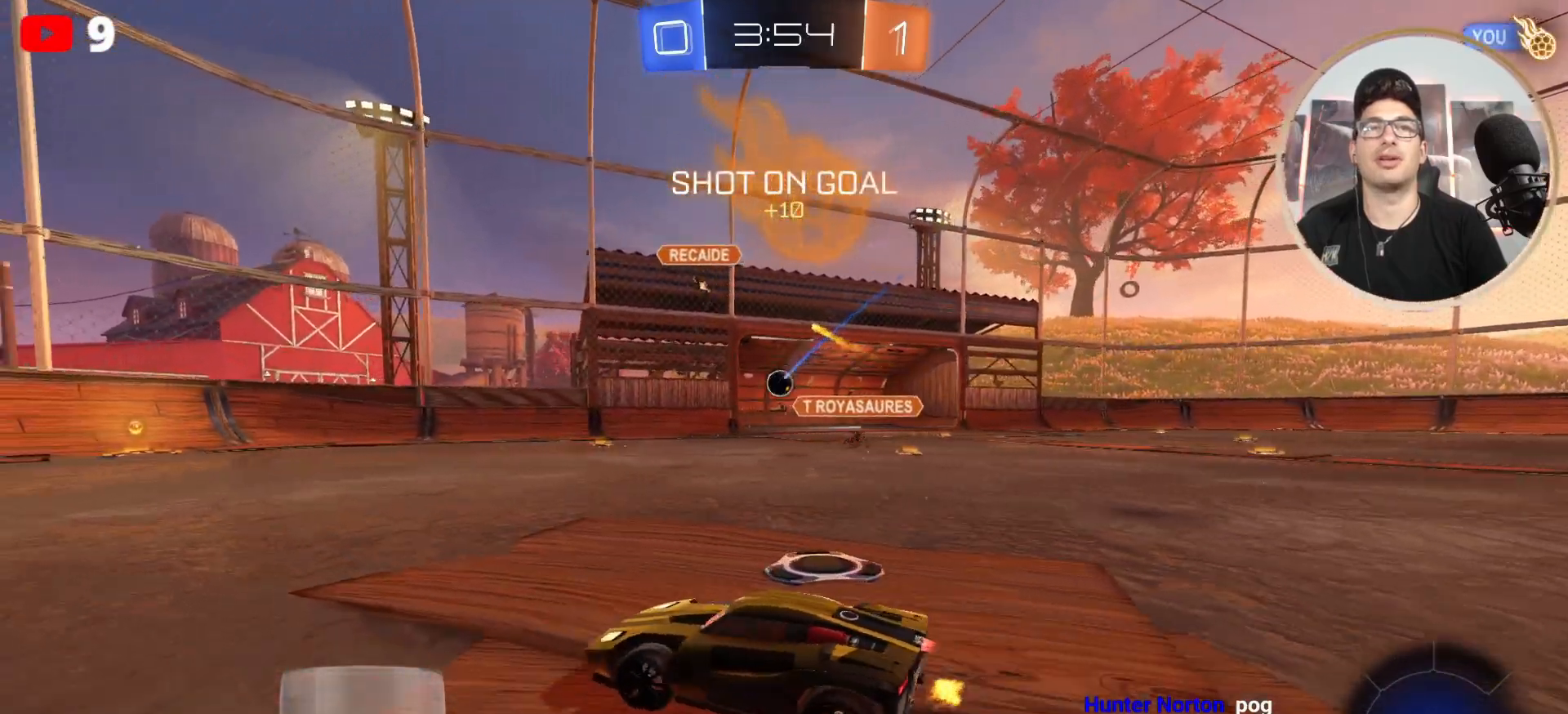
Gameplay with a controller (Xbox layout); each line is a JSON object with the inputs held at the frame after it. "events" lists button and stick changes between this image and that frame as [ms after this image, input, new state], when the widget could be followed in between.
{"buttons": ["R2"], "left_stick": "left", "right_stick": "center", "events": [[200, "X", "down"], [333, "X", "up"]]}
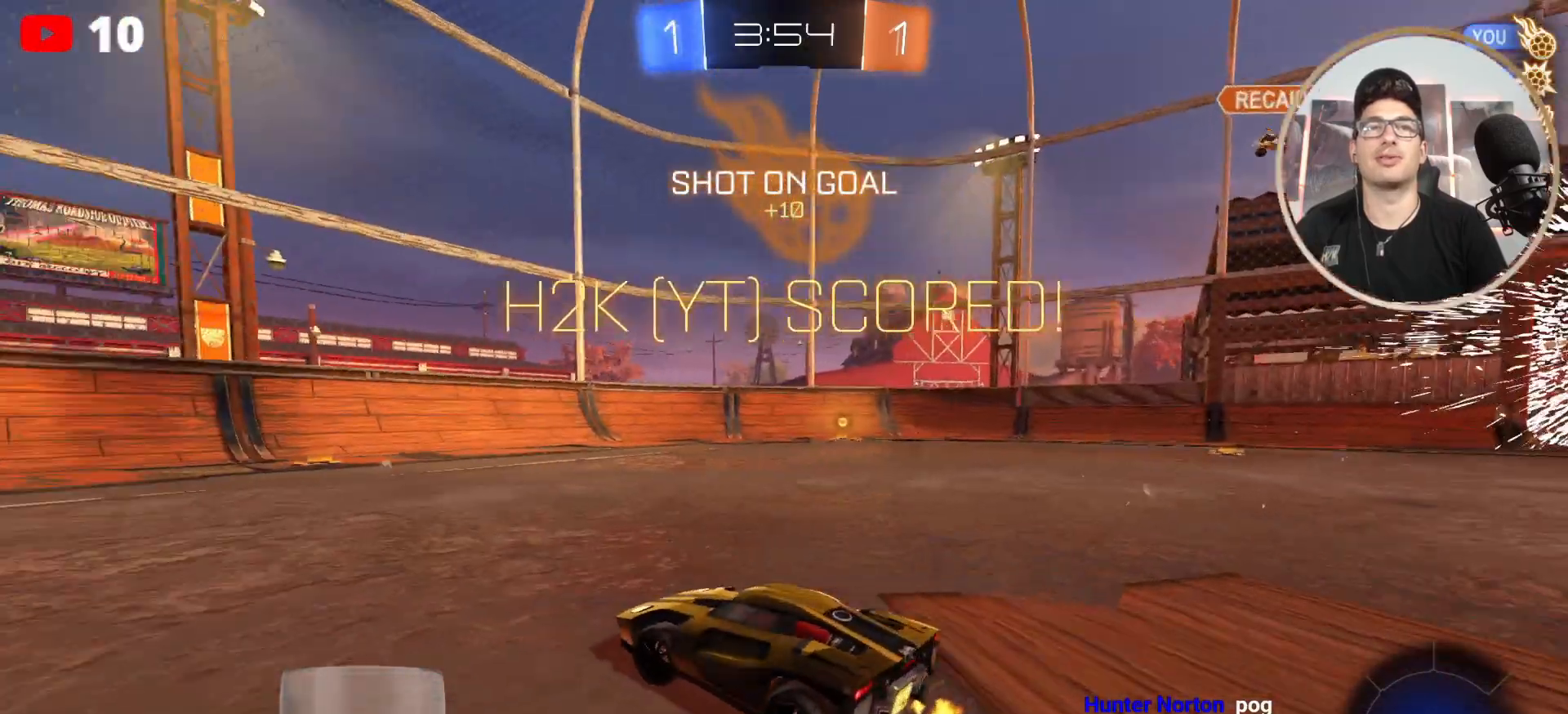
{"buttons": [], "left_stick": "center", "right_stick": "center", "events": [[301, "R2", "up"], [301, "left_stick", "center"]]}
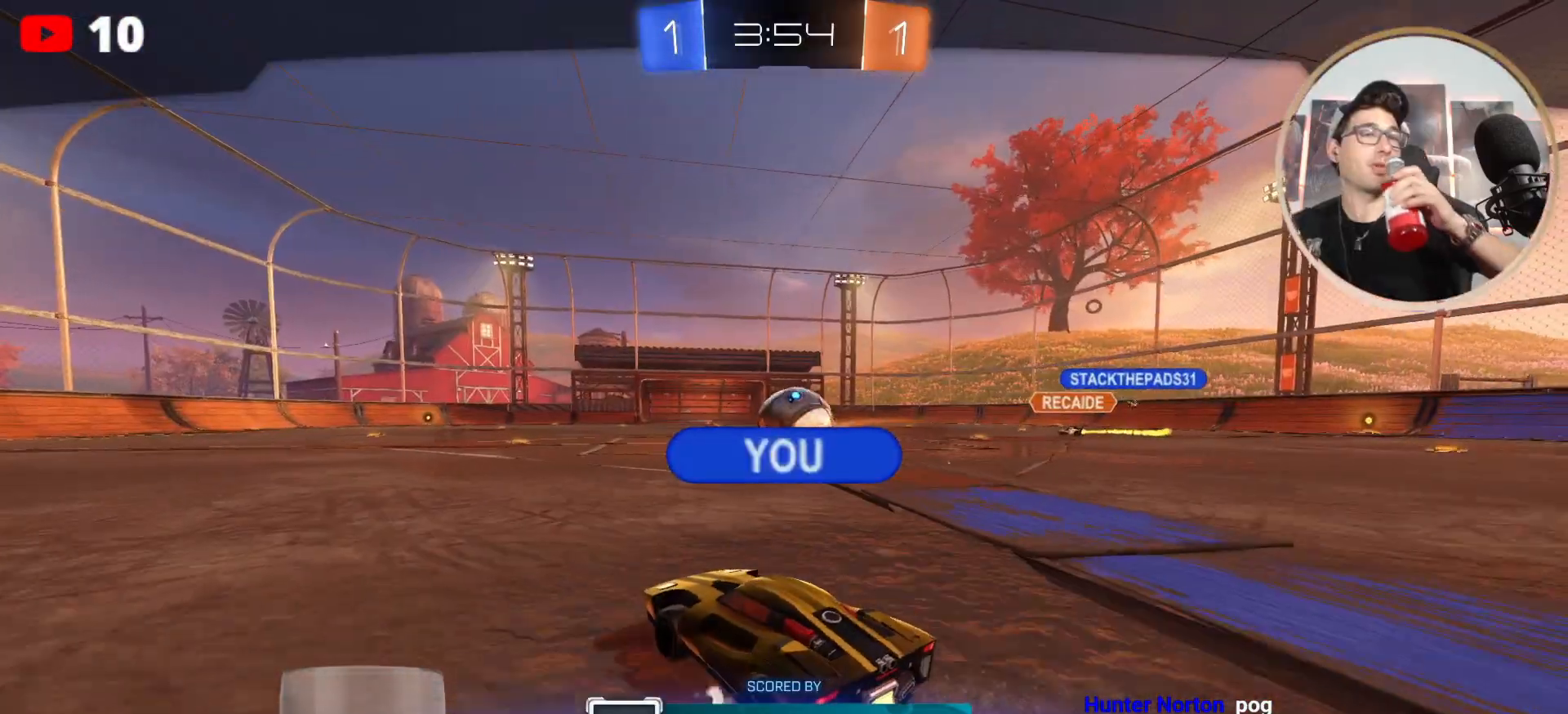
{"buttons": [], "left_stick": "center", "right_stick": "center", "events": []}
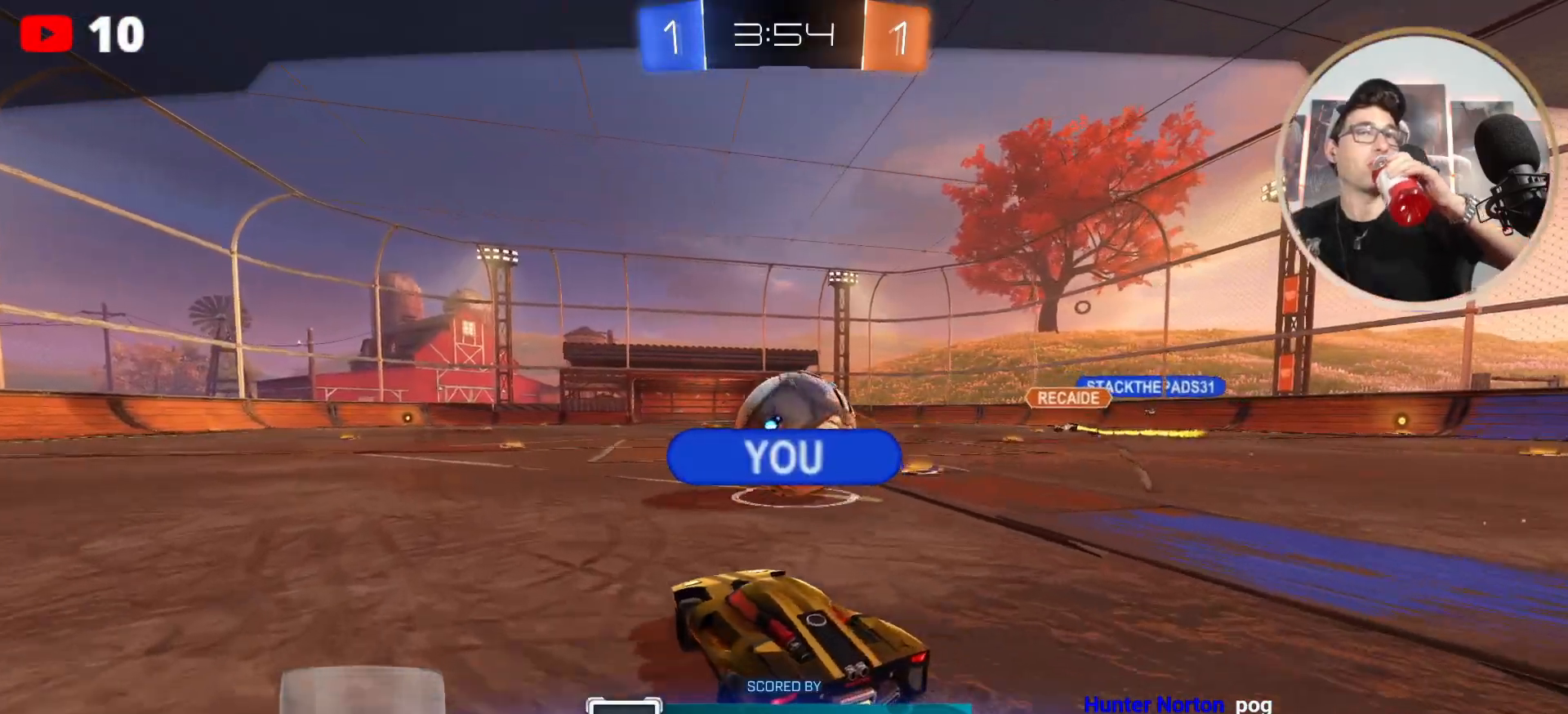
{"buttons": [], "left_stick": "center", "right_stick": "center", "events": []}
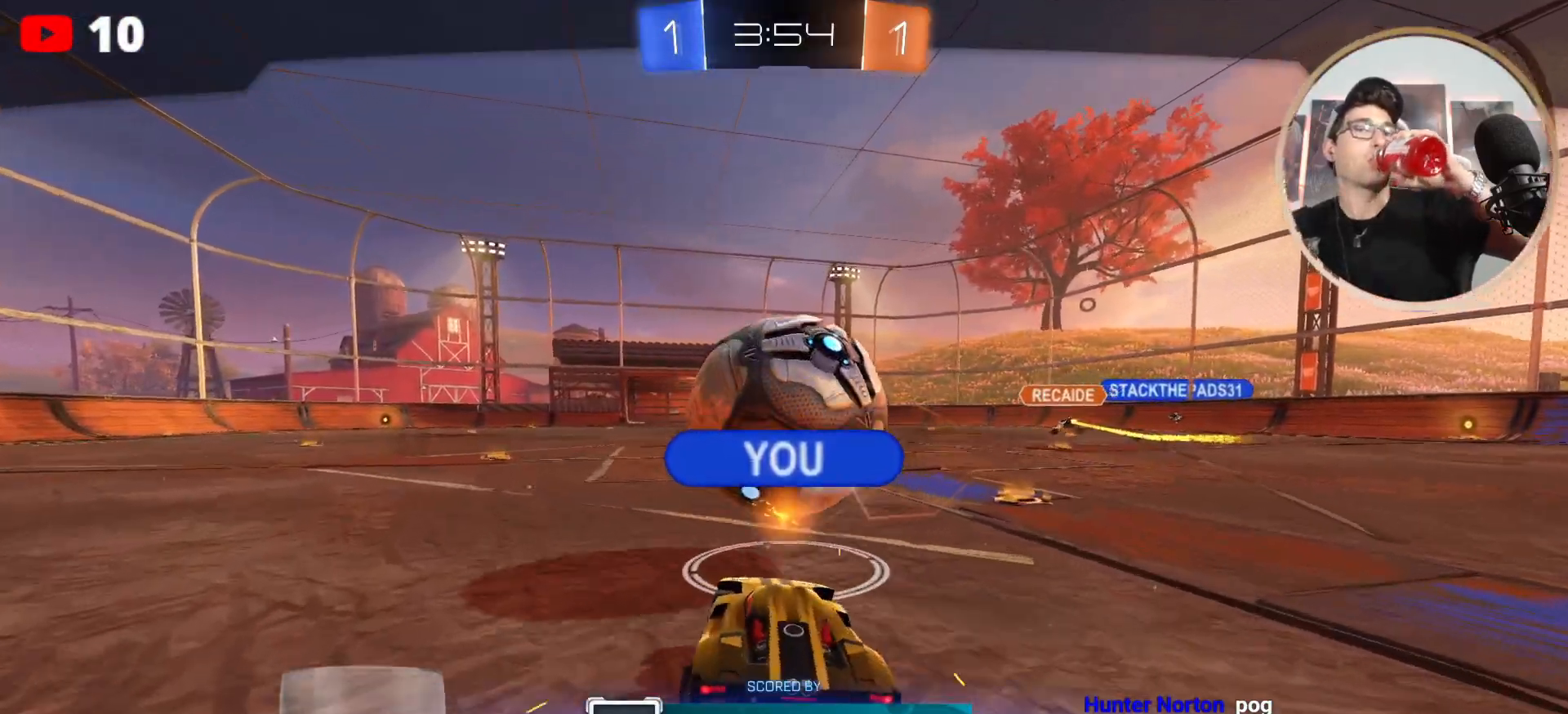
{"buttons": [], "left_stick": "center", "right_stick": "center", "events": []}
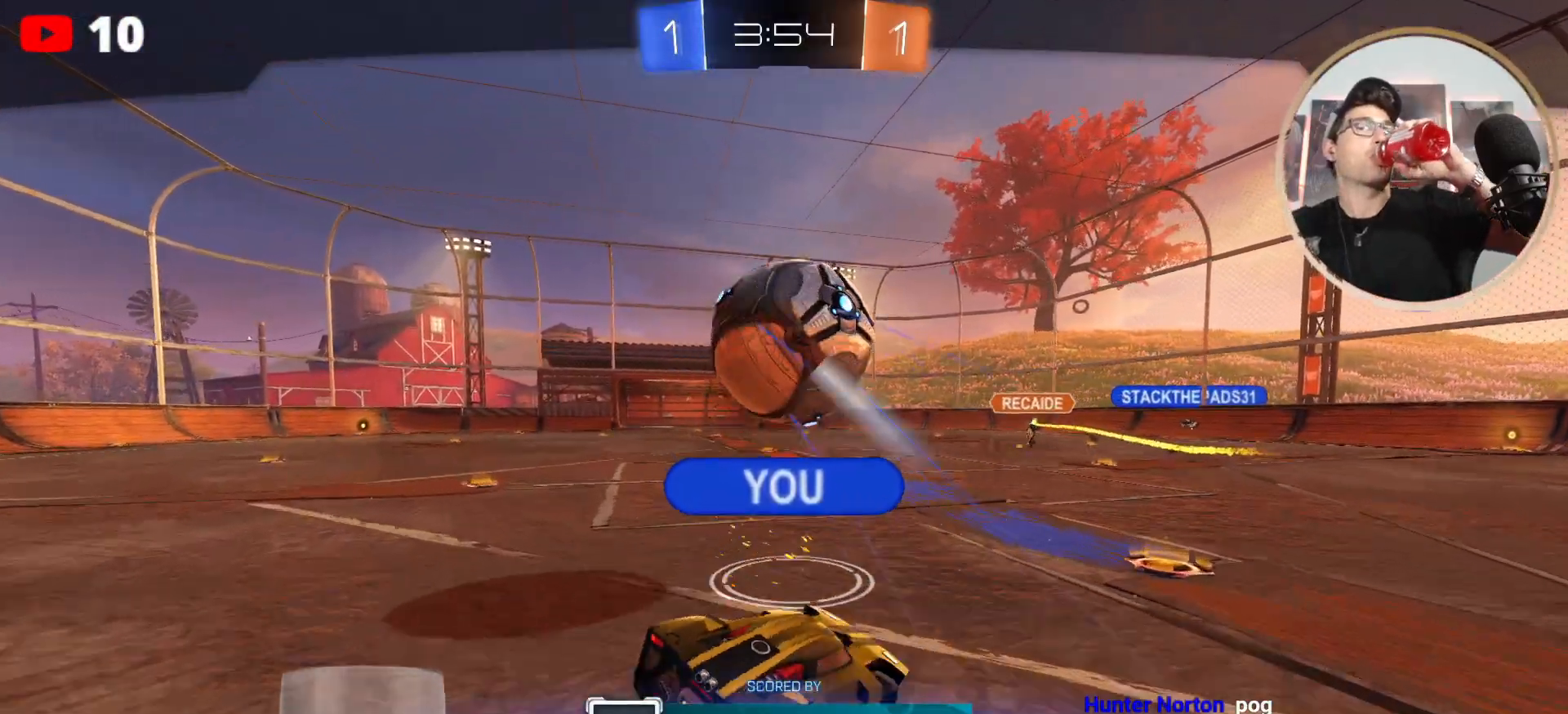
{"buttons": [], "left_stick": "center", "right_stick": "center", "events": [[200, "A", "down"], [267, "A", "up"]]}
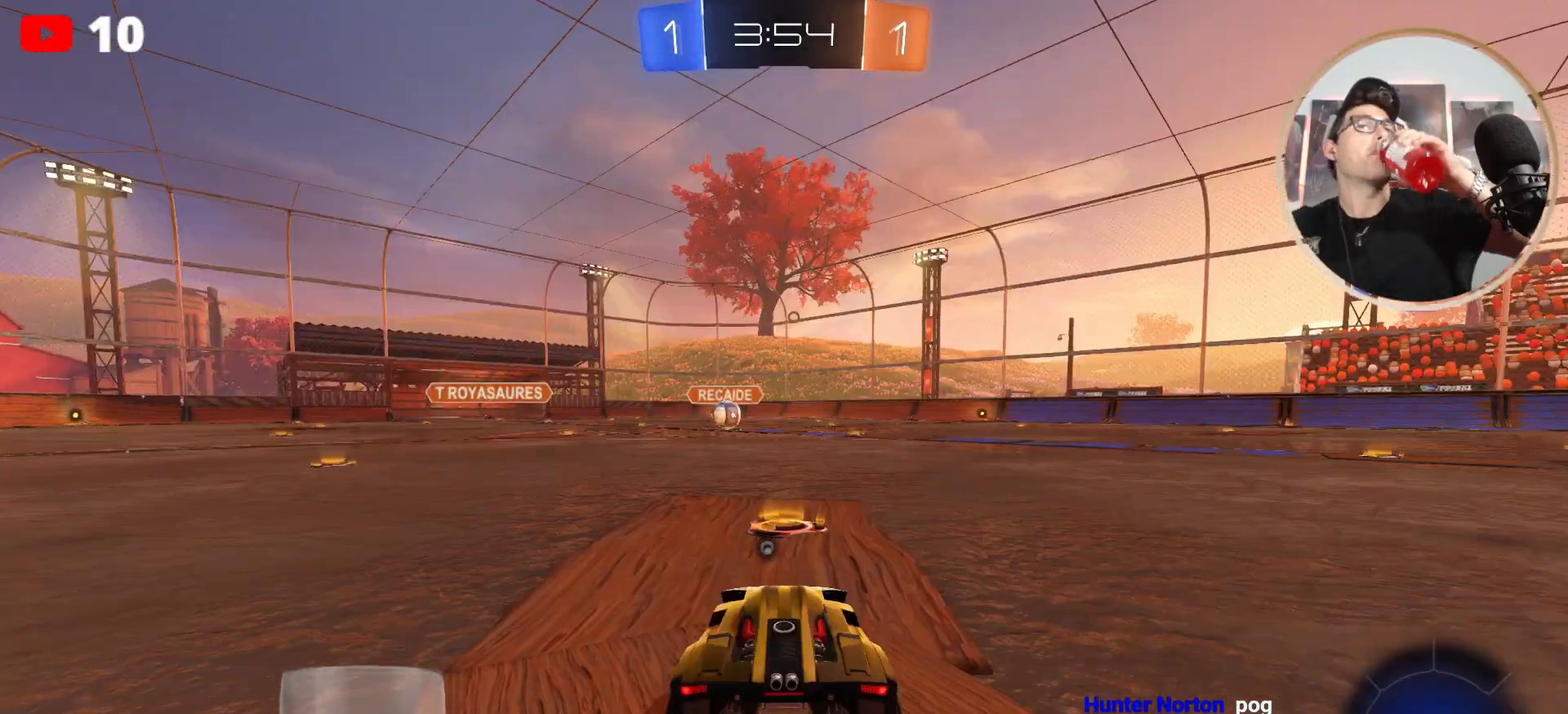
{"buttons": [], "left_stick": "center", "right_stick": "center", "events": []}
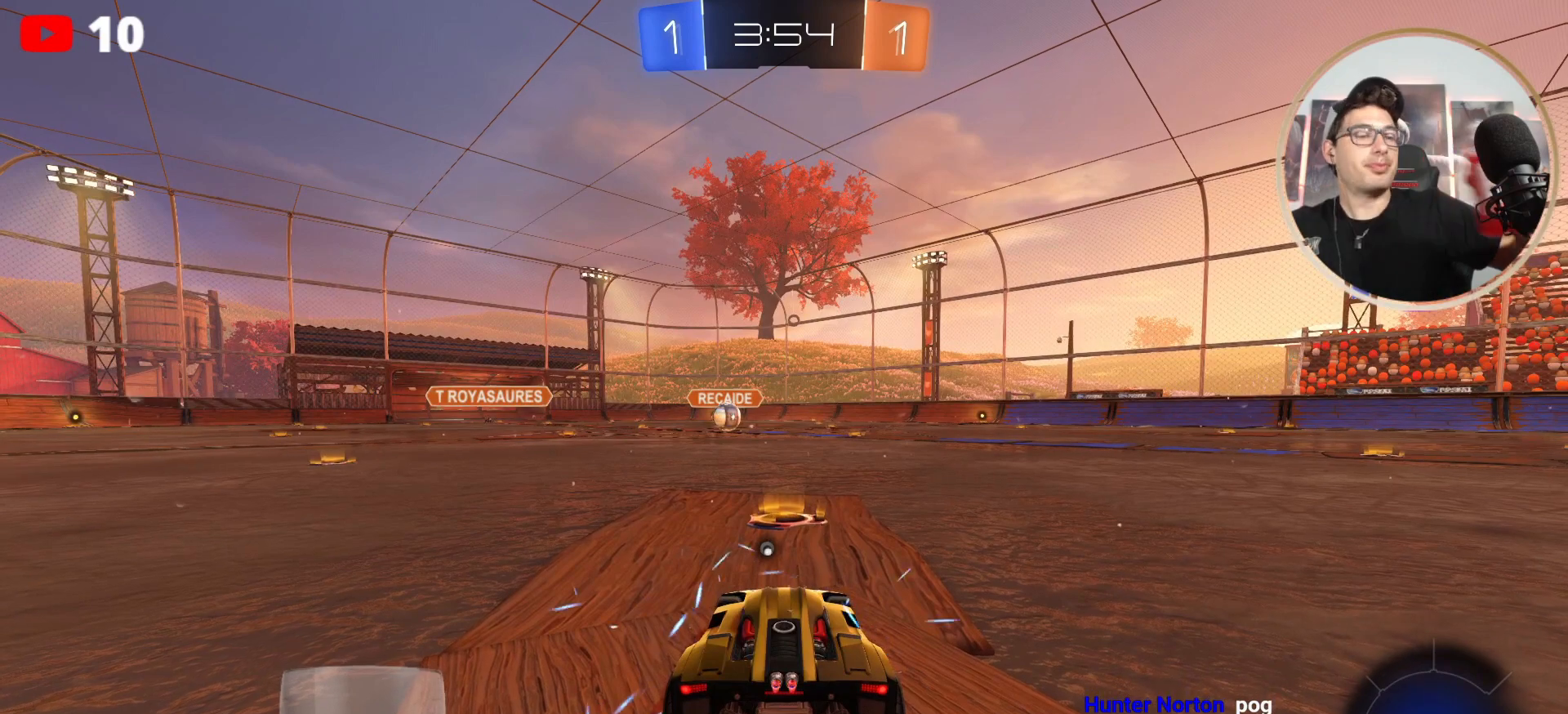
{"buttons": [], "left_stick": "center", "right_stick": "center", "events": []}
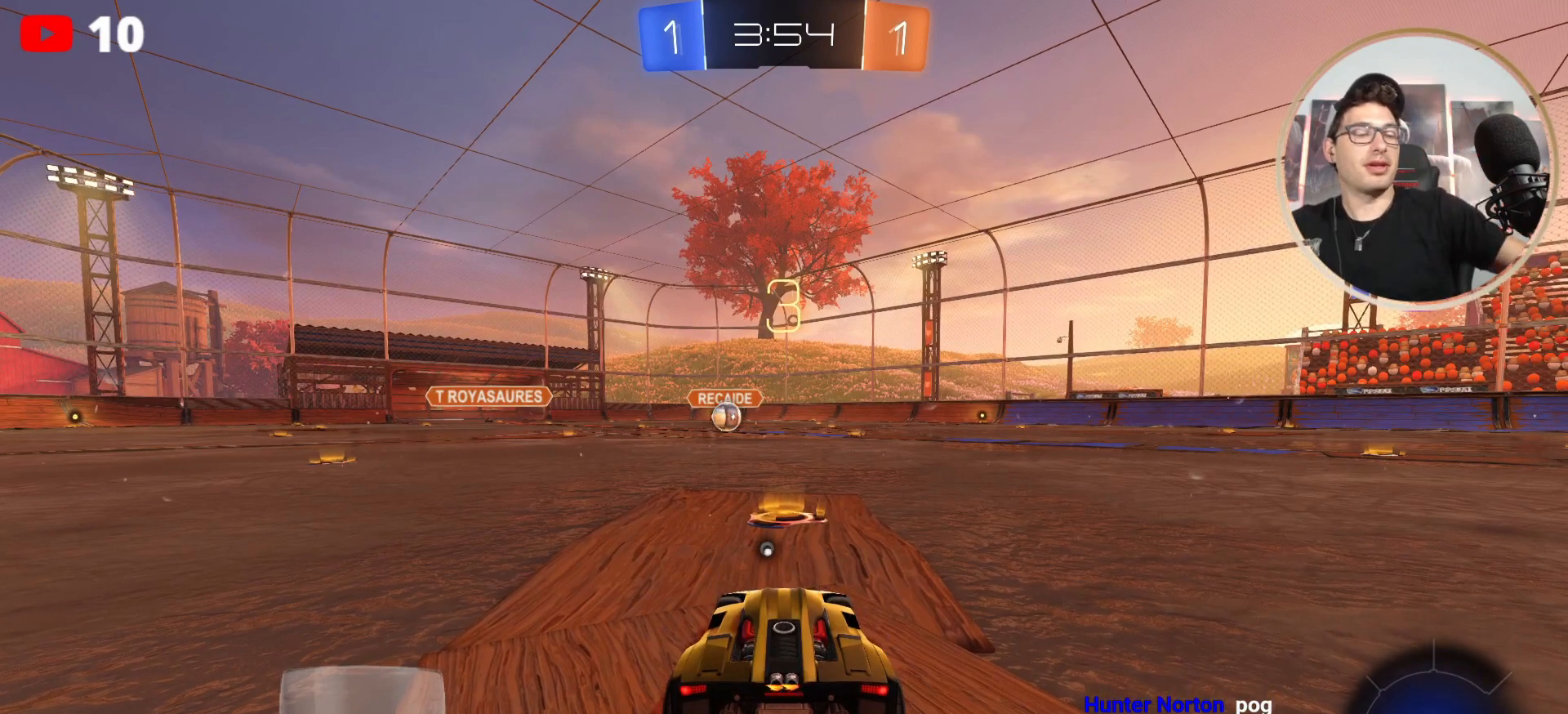
{"buttons": [], "left_stick": "center", "right_stick": "center", "events": []}
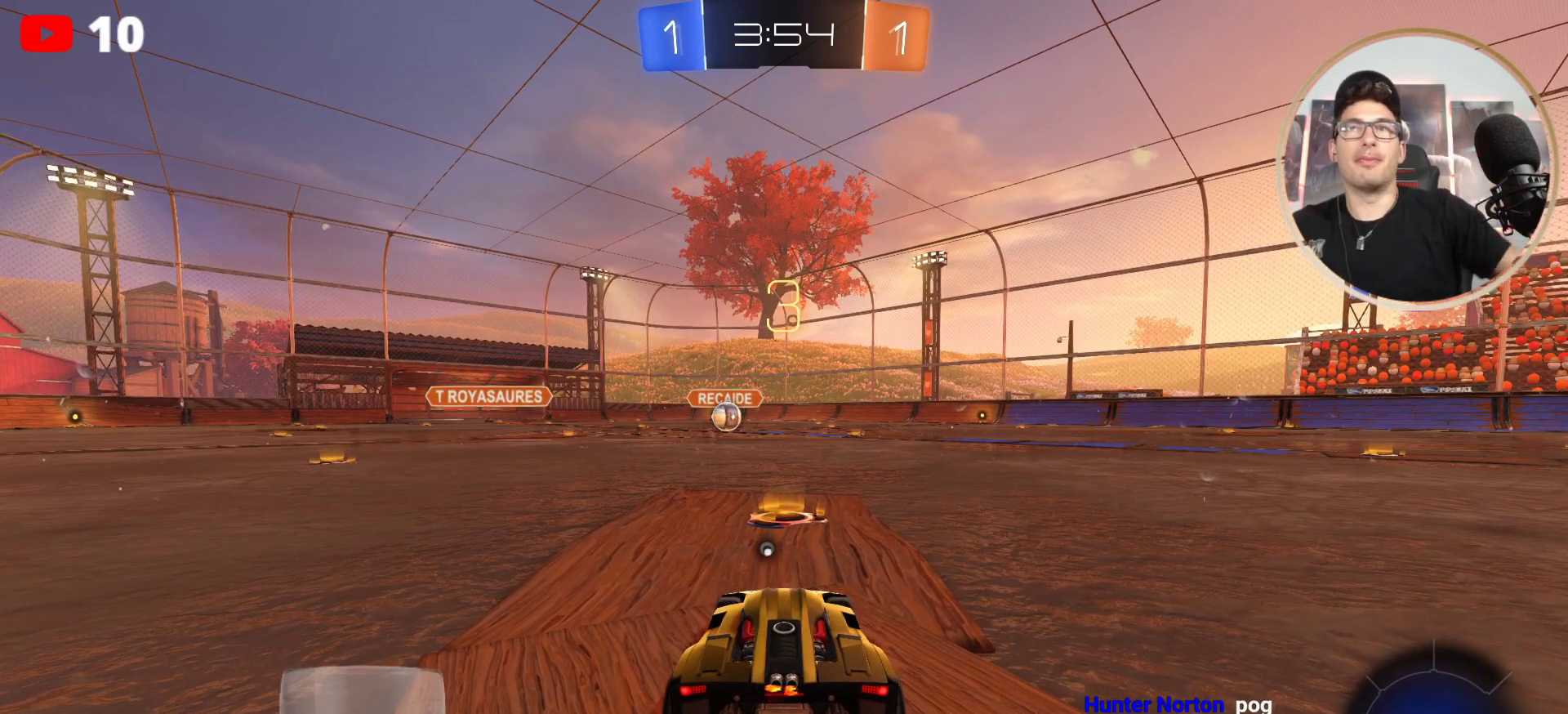
{"buttons": [], "left_stick": "center", "right_stick": "center", "events": [[233, "X", "down"], [367, "X", "up"]]}
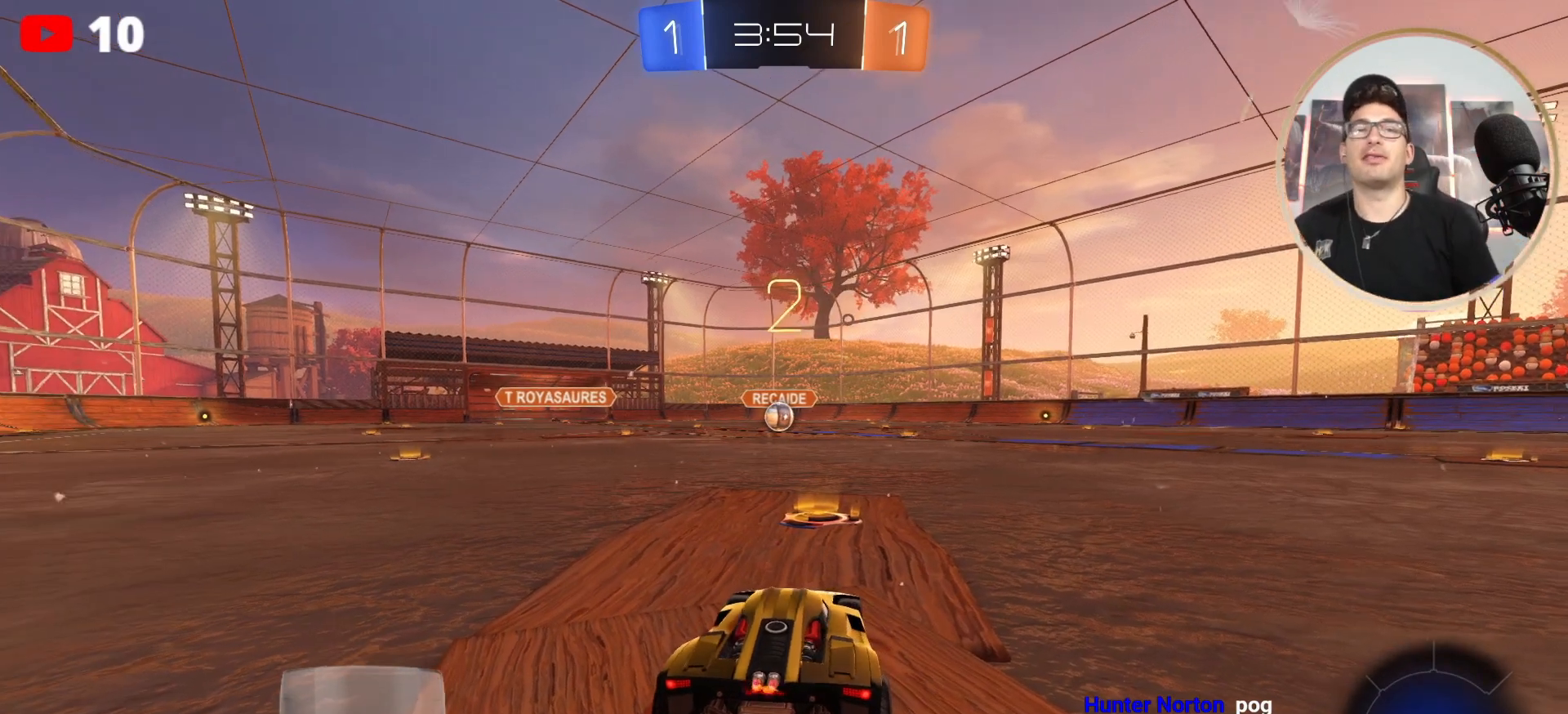
{"buttons": ["R2"], "left_stick": "center", "right_stick": "center", "events": [[301, "R2", "down"]]}
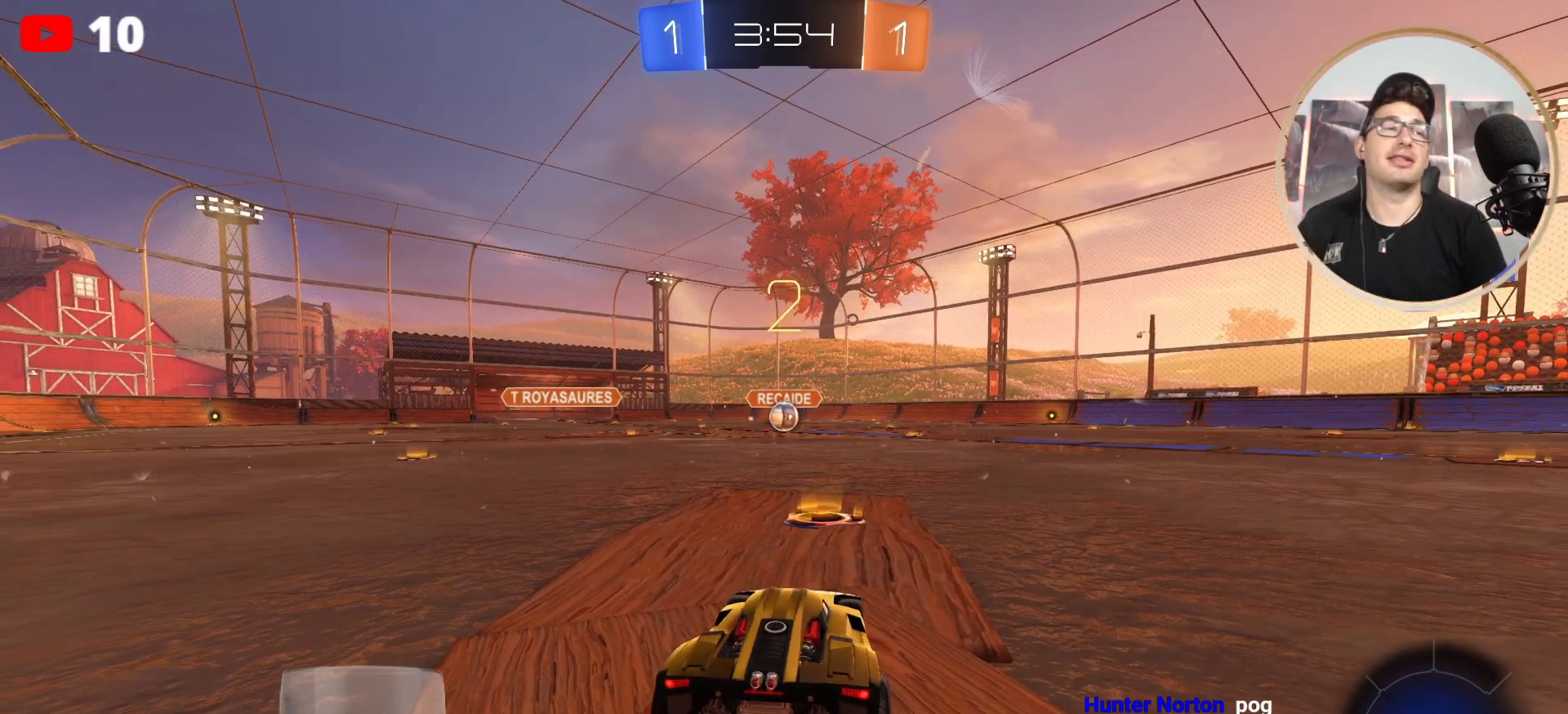
{"buttons": ["B", "R2"], "left_stick": "center", "right_stick": "center", "events": [[334, "B", "down"]]}
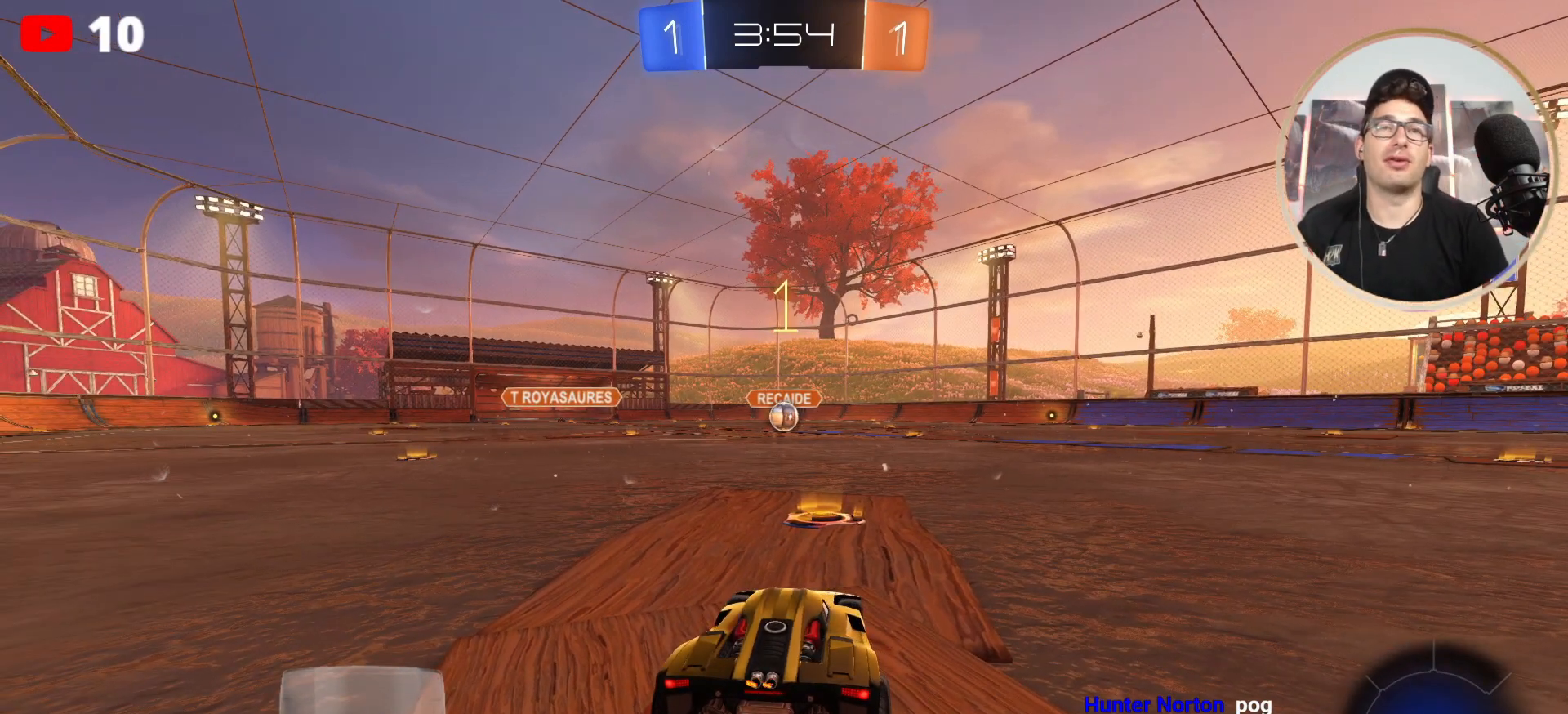
{"buttons": ["B", "R2"], "left_stick": "center", "right_stick": "center", "events": []}
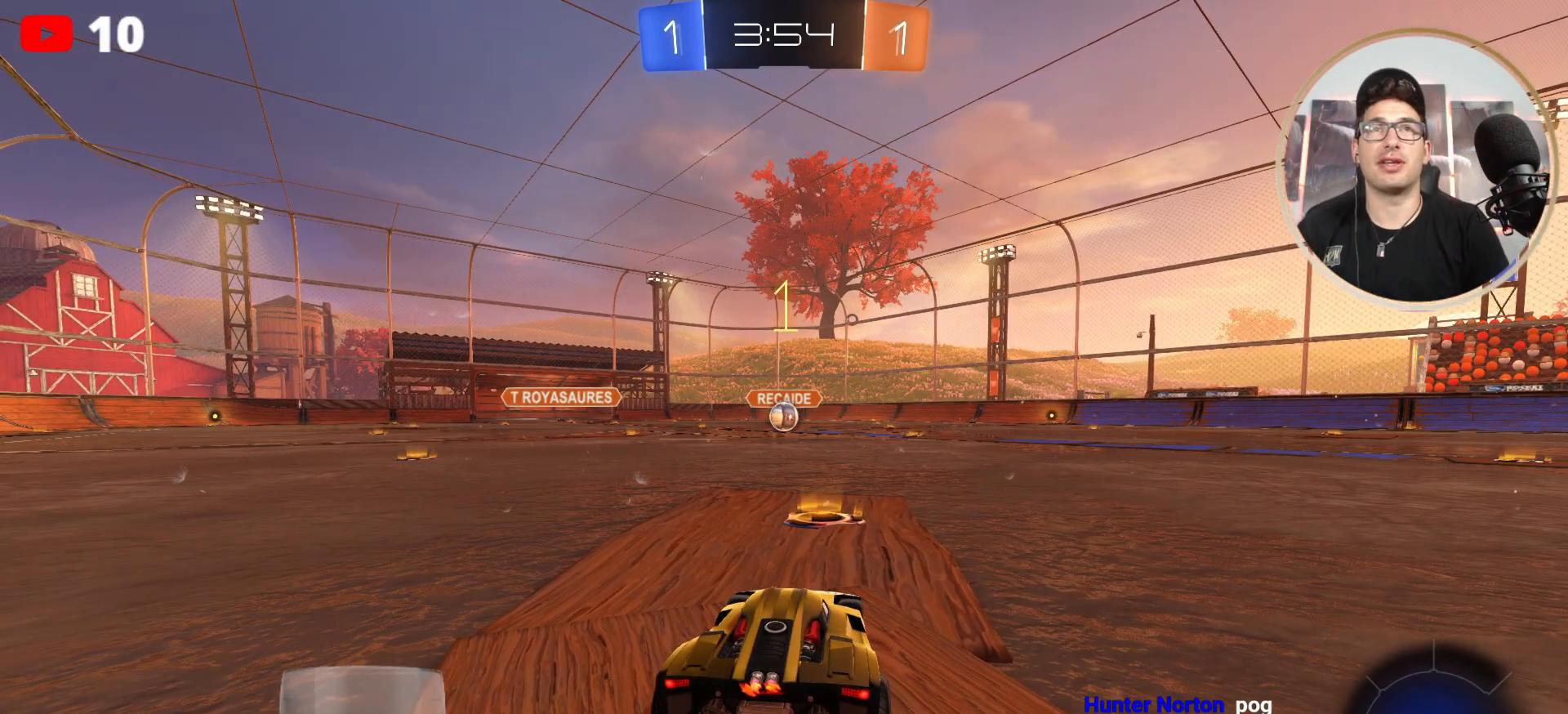
{"buttons": ["B", "R2"], "left_stick": "center", "right_stick": "center", "events": [[334, "left_stick", "left"], [467, "left_stick", "center"]]}
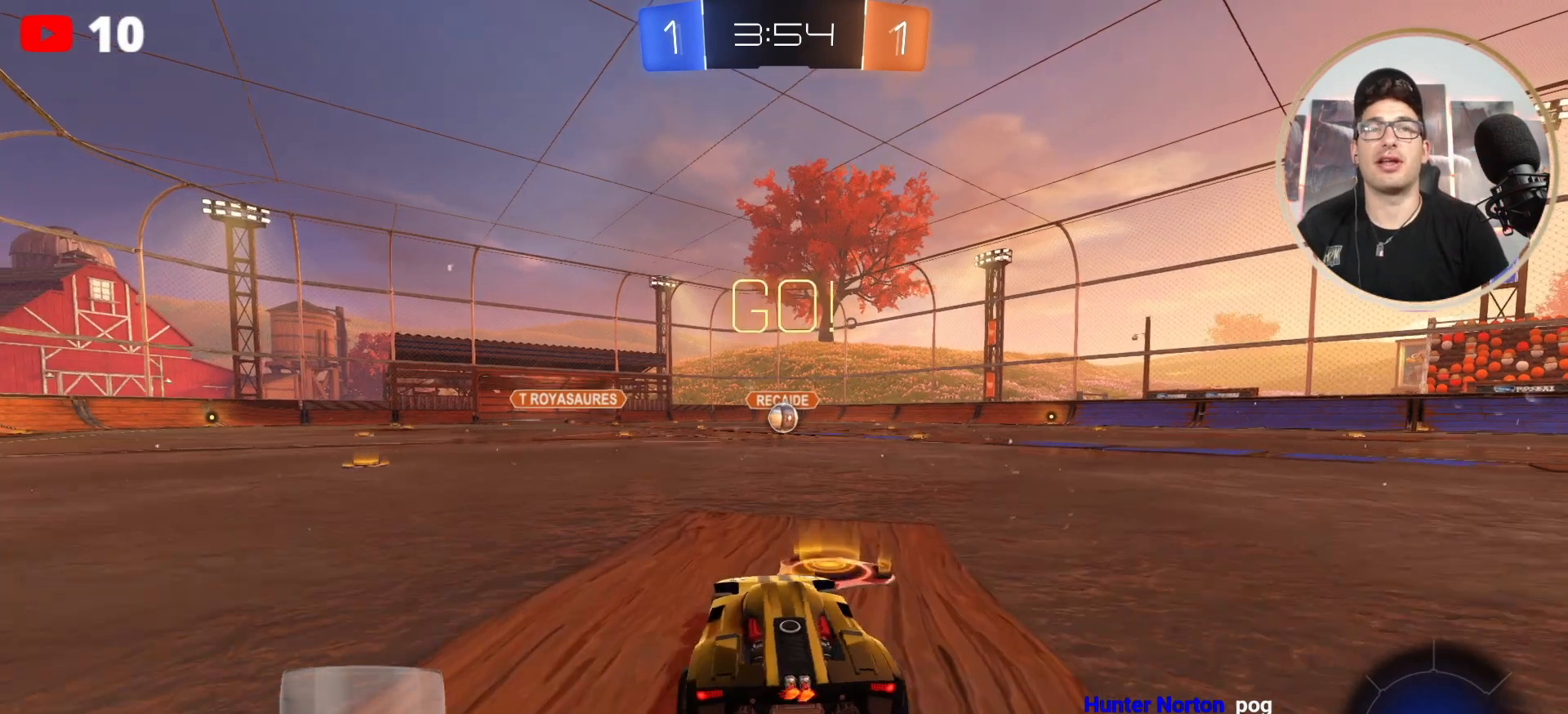
{"buttons": ["B", "R2"], "left_stick": "center", "right_stick": "center", "events": [[167, "left_stick", "right"], [267, "left_stick", "center"]]}
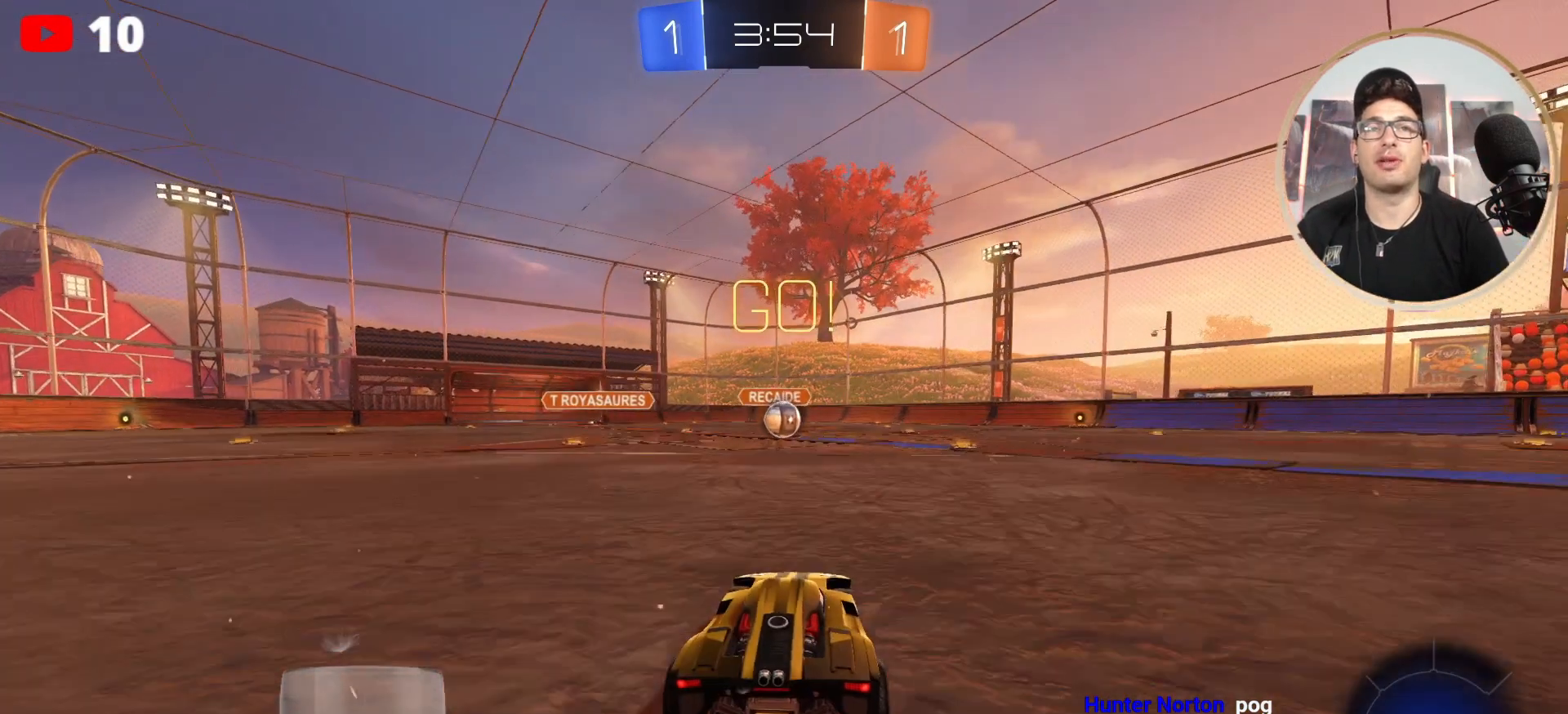
{"buttons": ["A", "R2"], "left_stick": "right", "right_stick": "center", "events": [[300, "left_stick", "left"], [400, "B", "up"], [400, "left_stick", "right"], [467, "A", "down"]]}
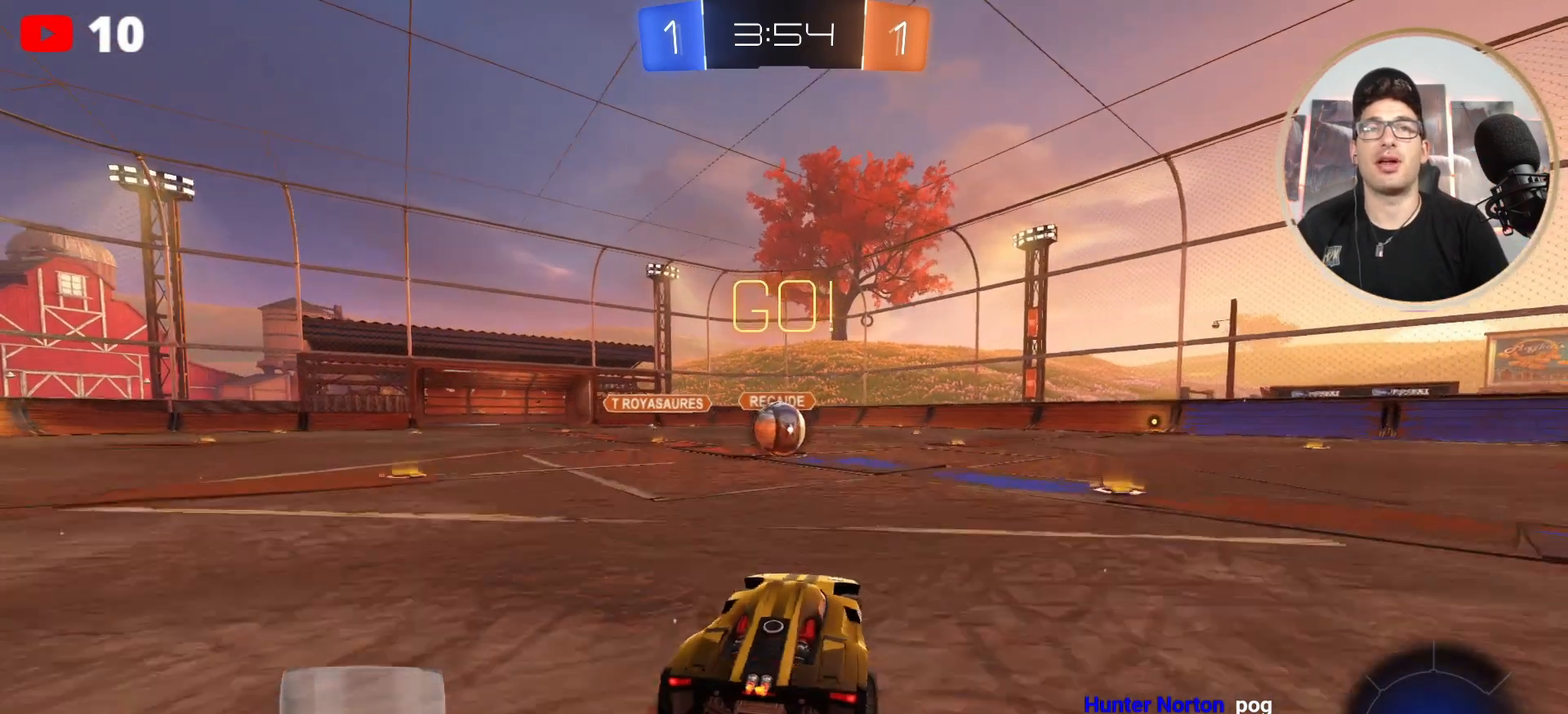
{"buttons": ["R2"], "left_stick": "center", "right_stick": "center", "events": [[67, "A", "up"], [67, "left_stick", "center"]]}
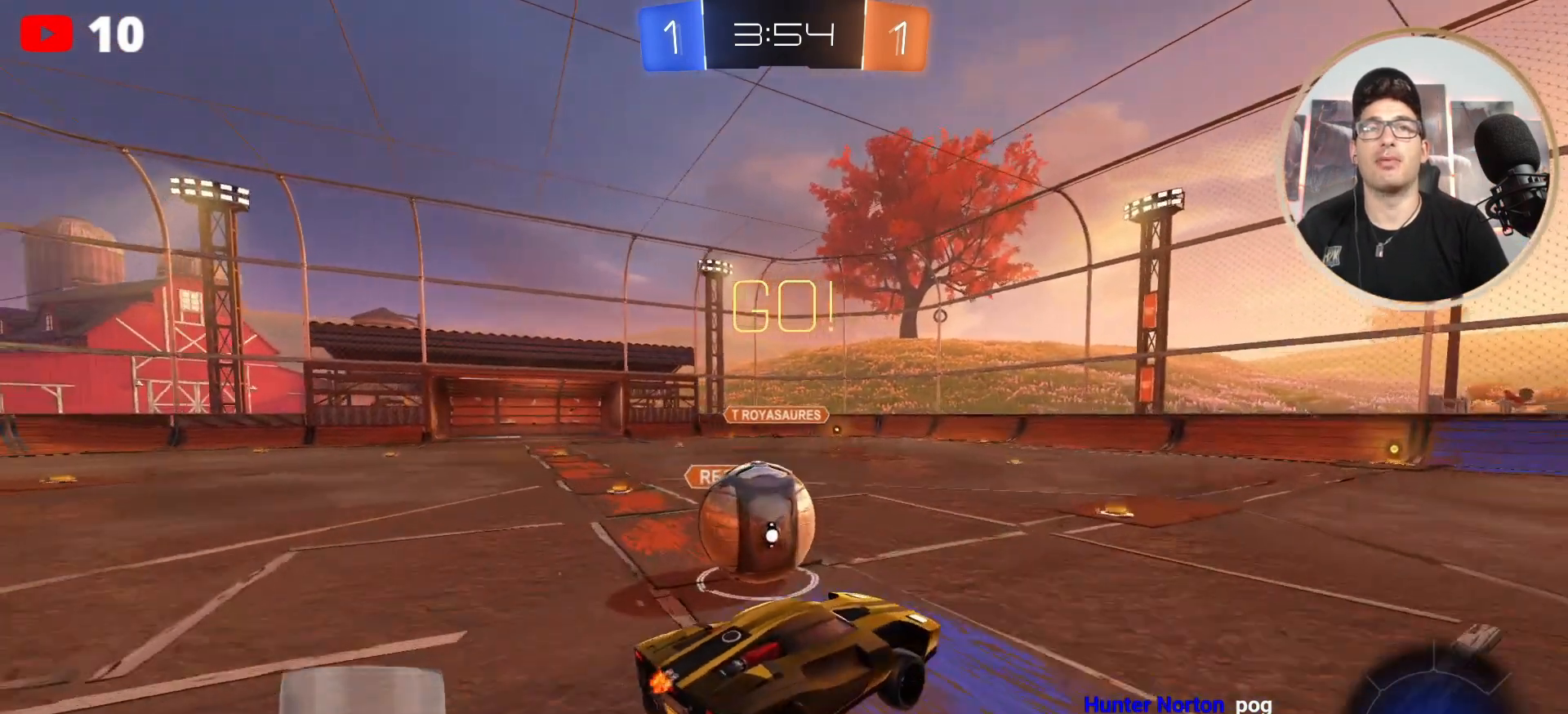
{"buttons": ["L1", "R2"], "left_stick": "left", "right_stick": "center", "events": [[33, "left_stick", "left"], [67, "L1", "down"], [100, "A", "down"], [233, "A", "up"], [300, "A", "down"], [500, "A", "up"]]}
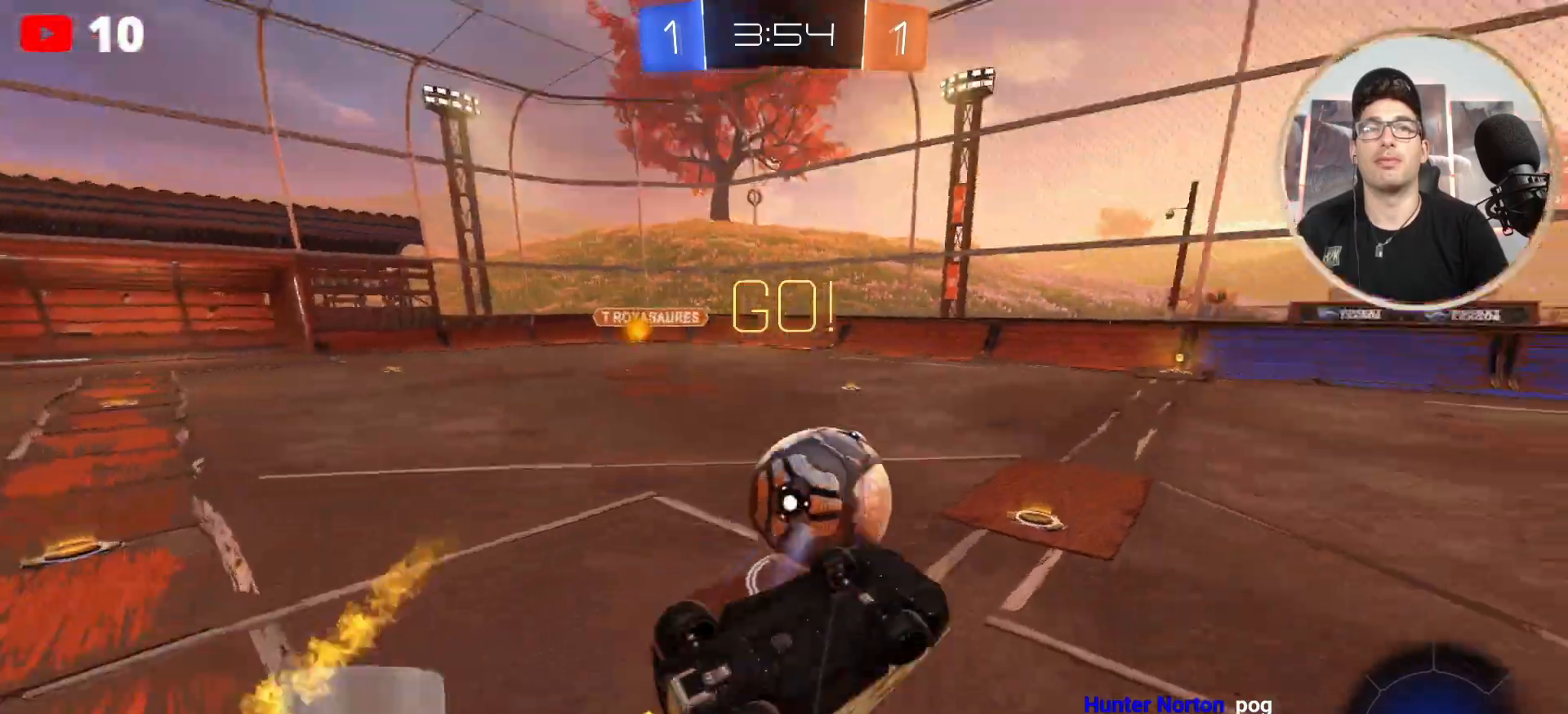
{"buttons": ["R2"], "left_stick": "down", "right_stick": "center", "events": [[34, "L1", "up"], [34, "left_stick", "right"], [201, "left_stick", "center"], [267, "L1", "down"], [267, "left_stick", "down"], [301, "A", "down"], [468, "A", "up"], [501, "L1", "up"]]}
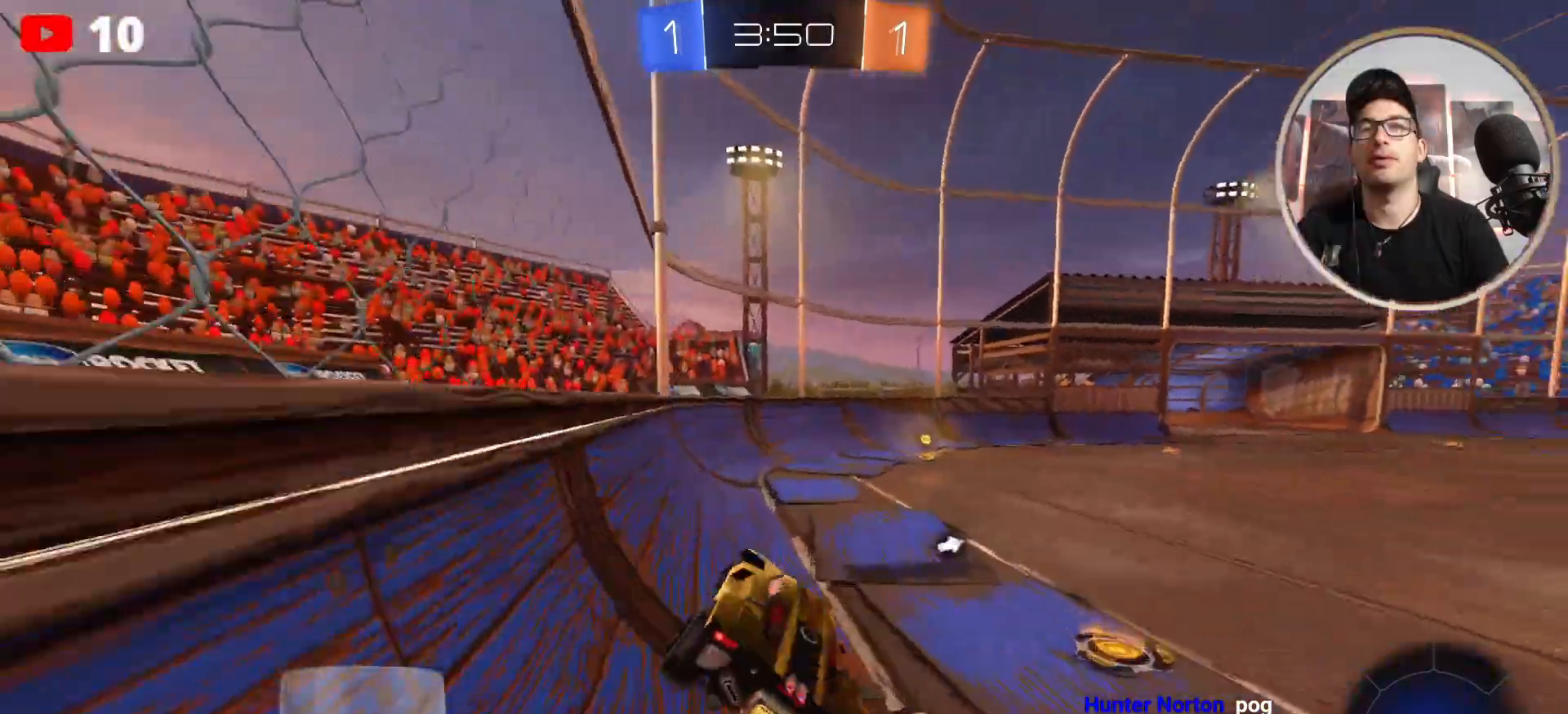
{"buttons": ["R2"], "left_stick": "up-right", "right_stick": "center", "events": [[33, "left_stick", "center"], [367, "left_stick", "down"], [500, "left_stick", "up-right"]]}
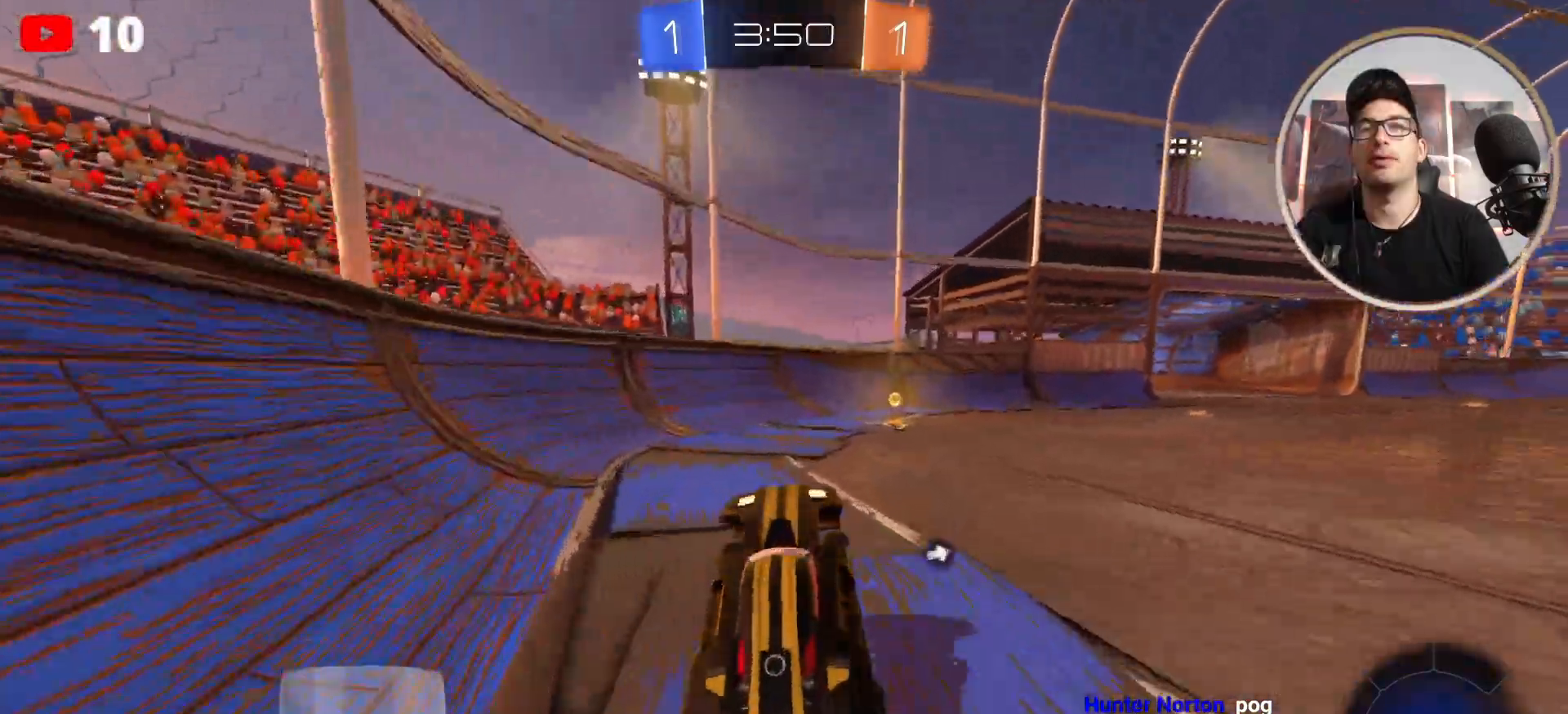
{"buttons": ["R2"], "left_stick": "center", "right_stick": "center", "events": [[34, "A", "down"], [167, "A", "up"], [301, "left_stick", "center"], [334, "X", "down"], [401, "X", "up"]]}
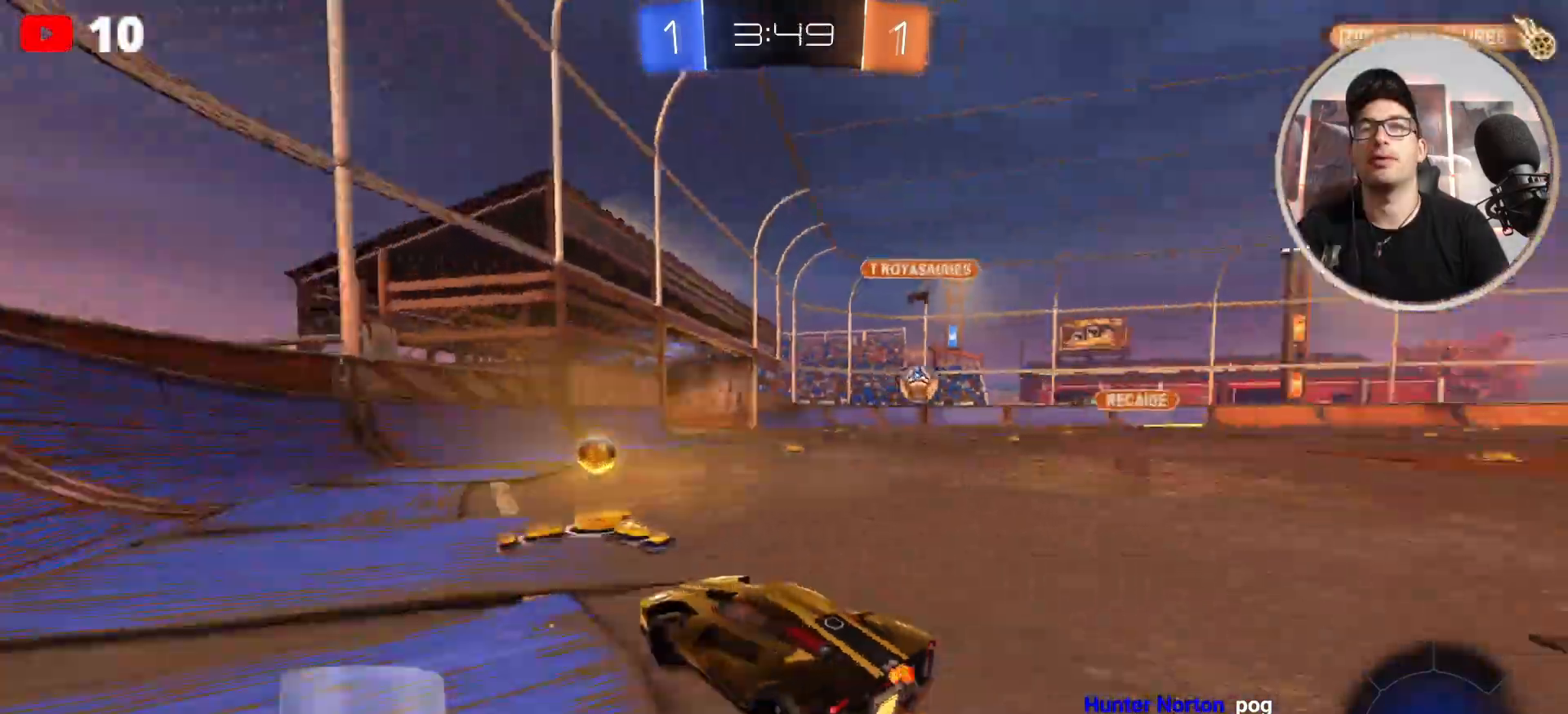
{"buttons": ["R2"], "left_stick": "center", "right_stick": "center", "events": [[67, "left_stick", "right"], [467, "left_stick", "center"]]}
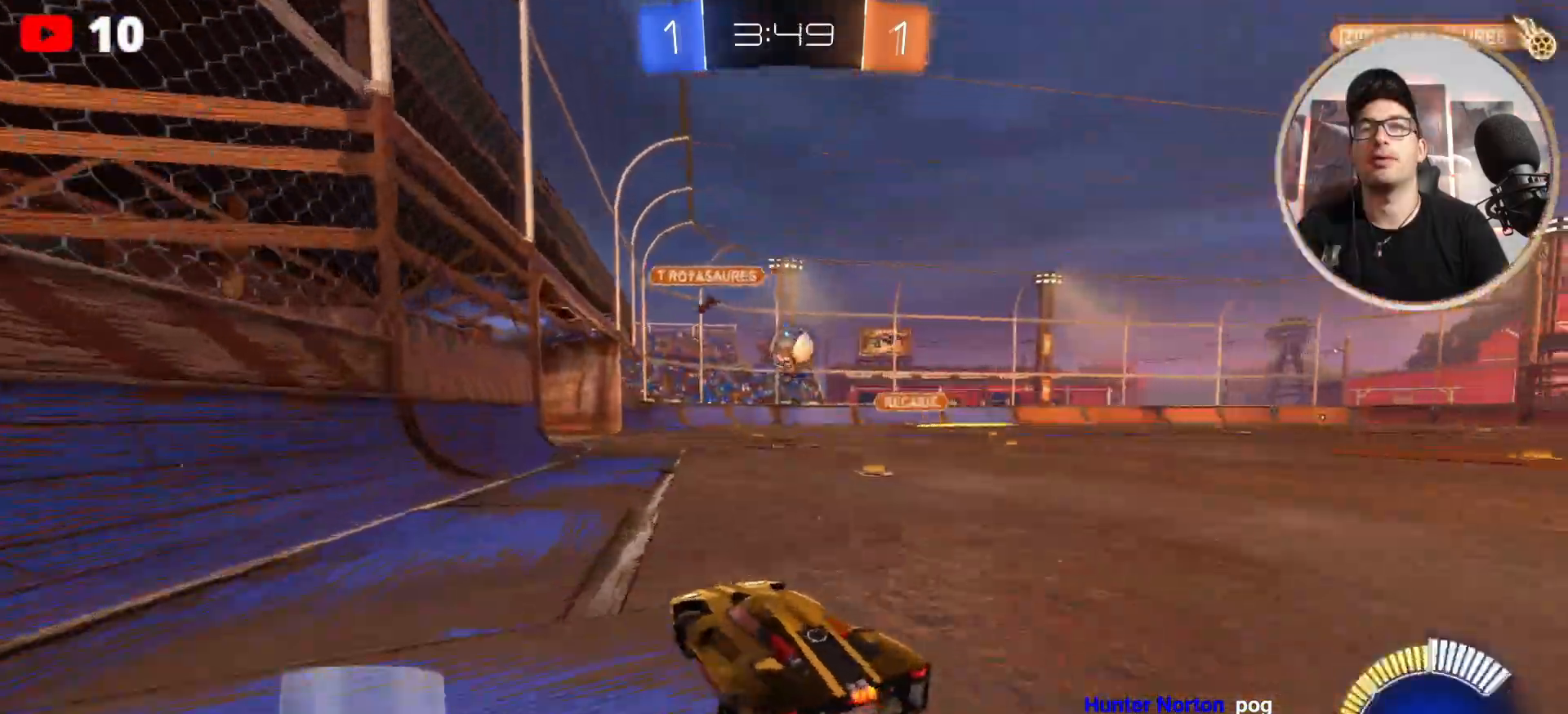
{"buttons": ["B", "R2"], "left_stick": "left", "right_stick": "center", "events": [[34, "B", "down"], [501, "left_stick", "left"]]}
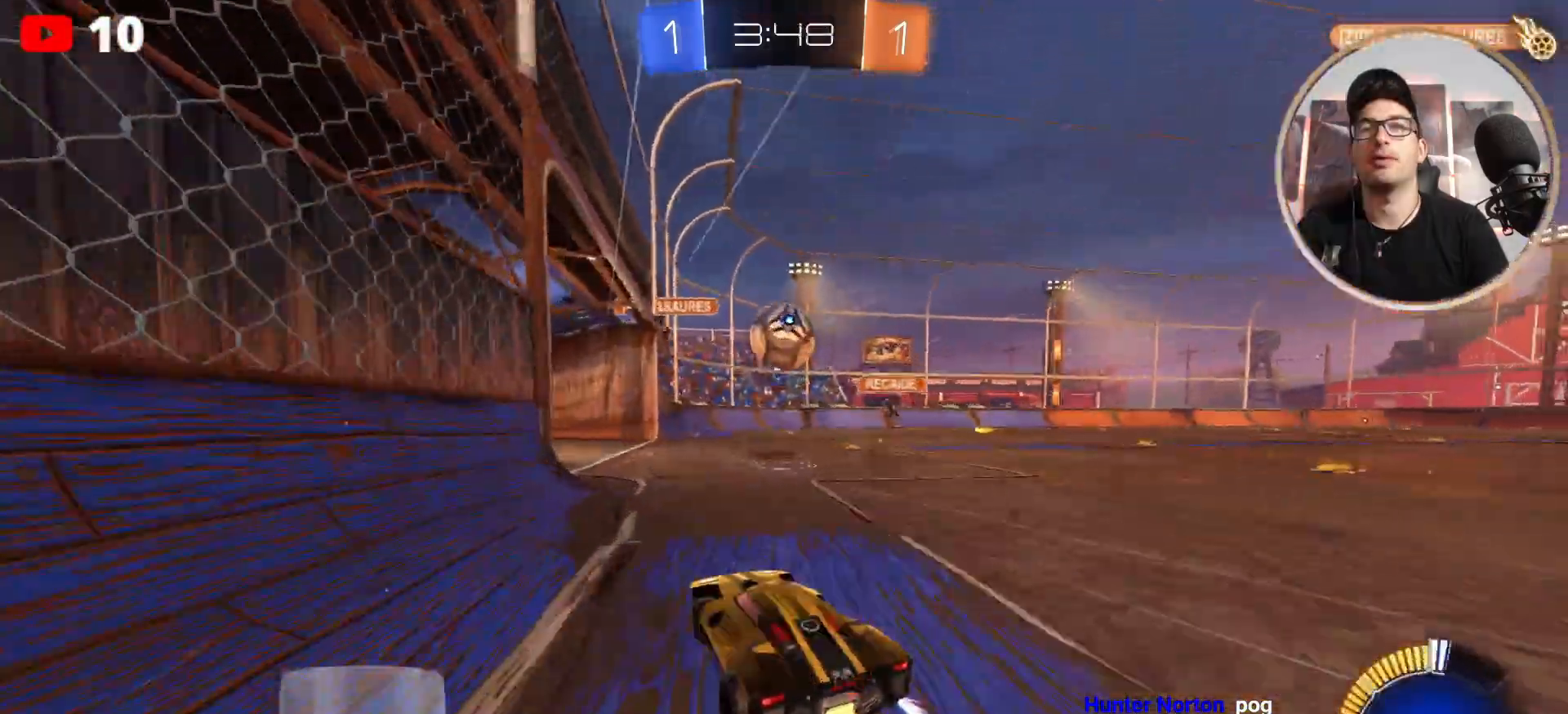
{"buttons": ["A", "B", "R2"], "left_stick": "up-right", "right_stick": "center", "events": [[133, "left_stick", "down-right"], [167, "A", "down"], [200, "left_stick", "down-left"], [367, "left_stick", "up-right"], [400, "A", "up"], [500, "A", "down"]]}
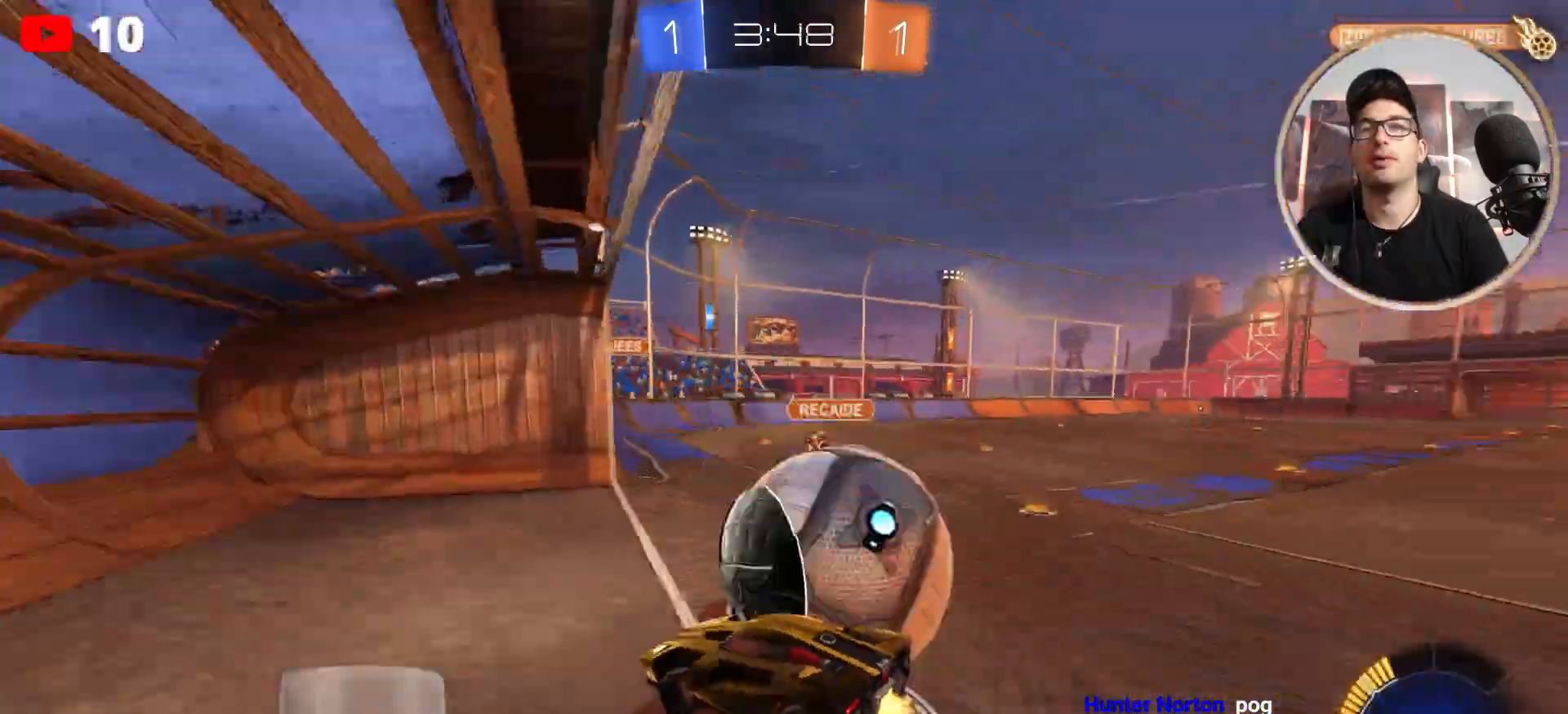
{"buttons": ["R2"], "left_stick": "center", "right_stick": "center", "events": [[267, "A", "up"], [267, "B", "up"], [267, "left_stick", "center"]]}
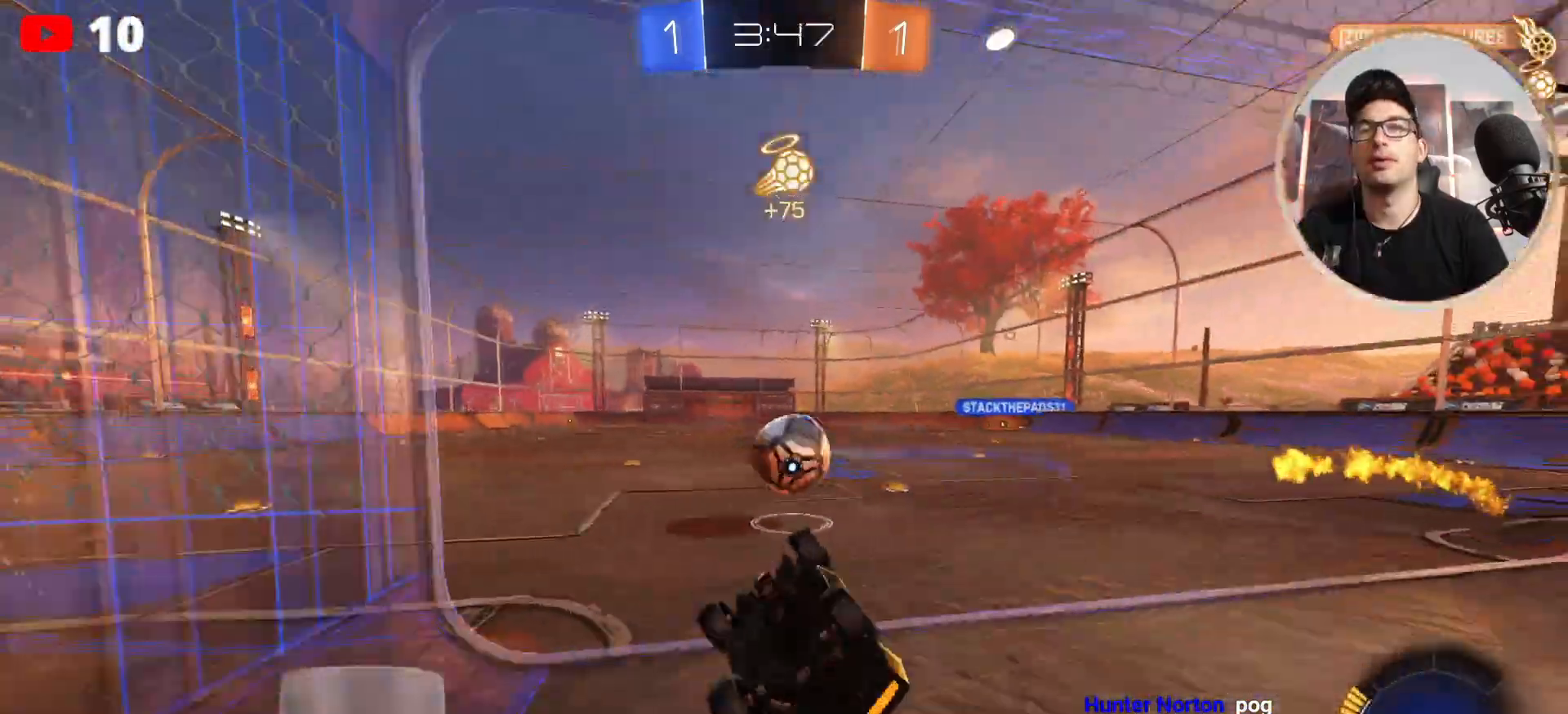
{"buttons": ["L2"], "left_stick": "down", "right_stick": "center", "events": [[300, "L2", "down"], [334, "R2", "up"], [367, "left_stick", "down-right"], [467, "left_stick", "down"]]}
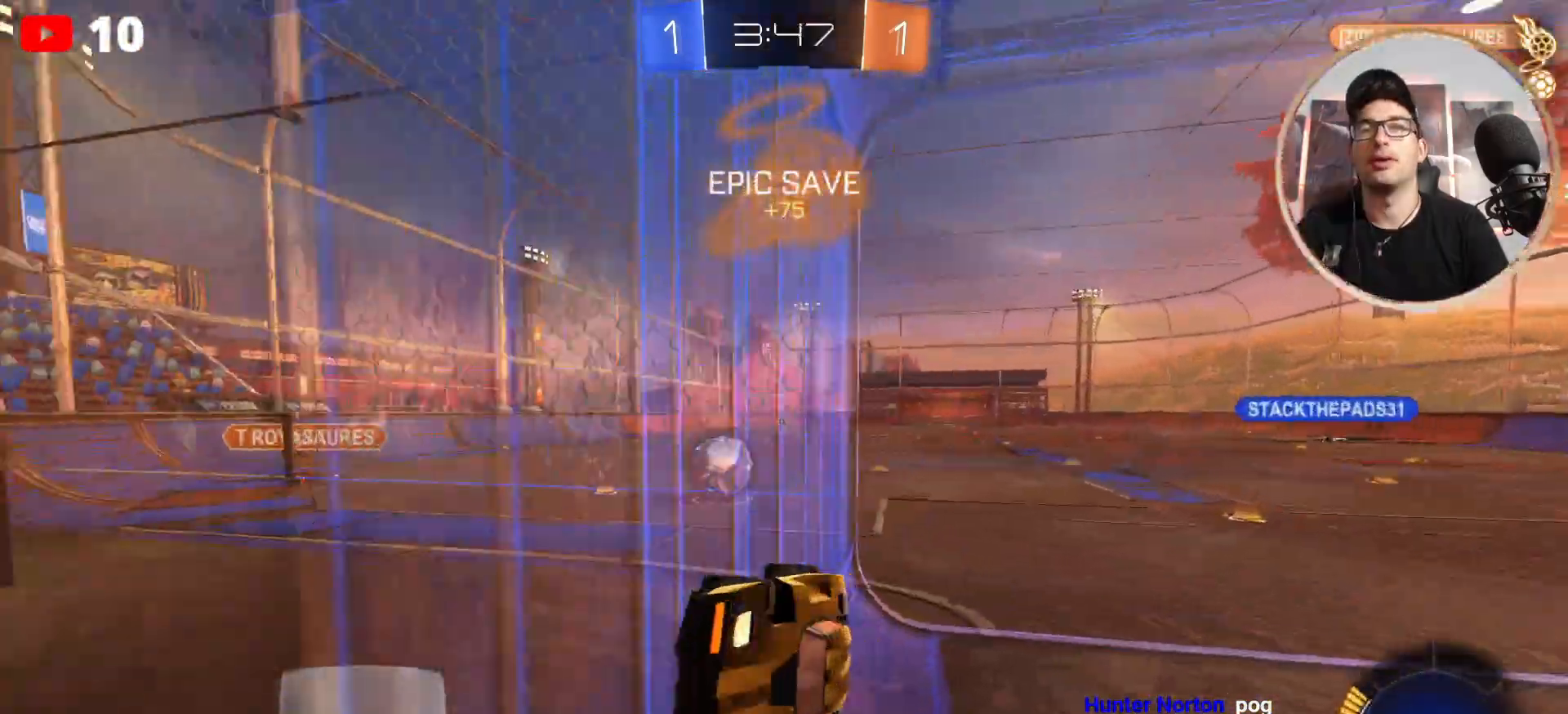
{"buttons": ["L2"], "left_stick": "right", "right_stick": "center", "events": [[101, "left_stick", "center"], [401, "left_stick", "right"]]}
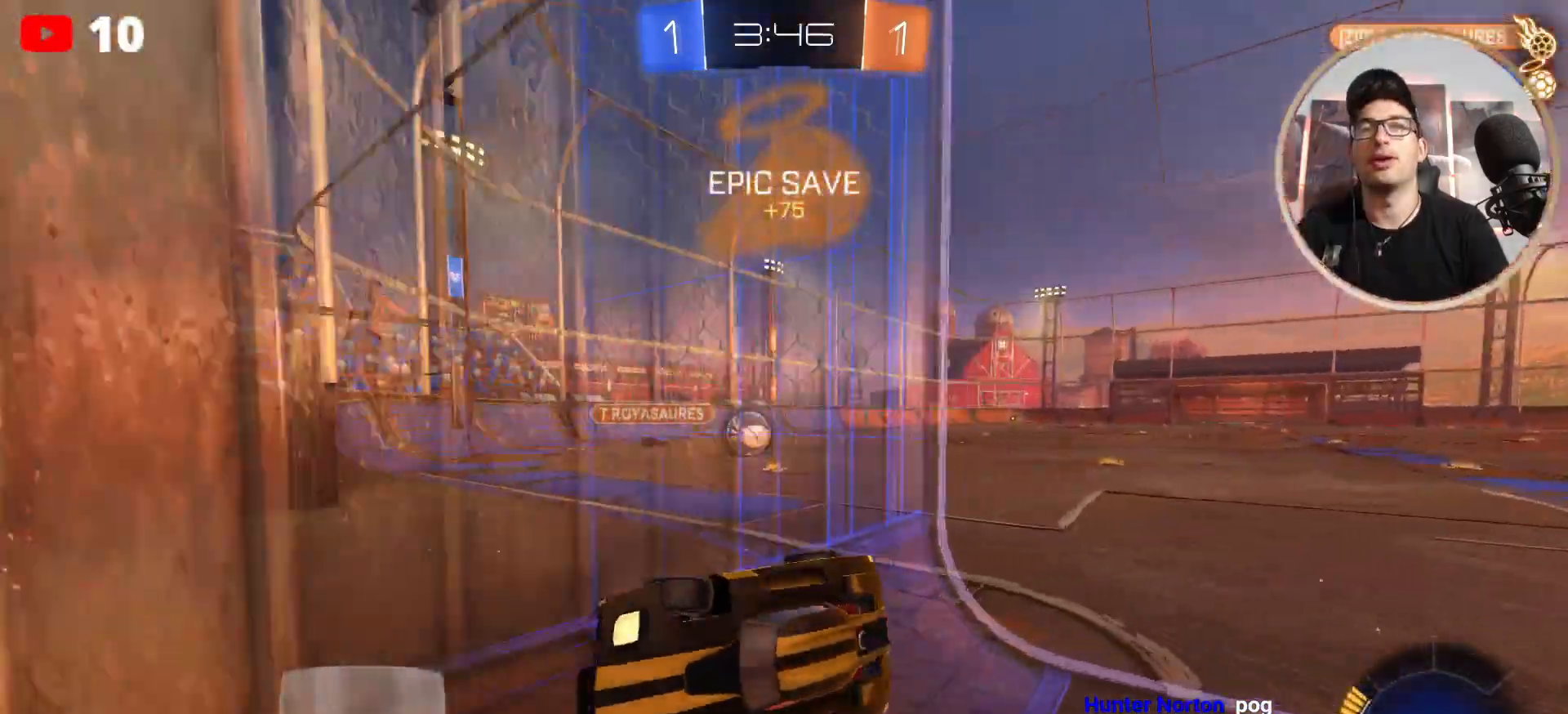
{"buttons": [], "left_stick": "center", "right_stick": "center", "events": [[300, "left_stick", "center"], [434, "L2", "up"]]}
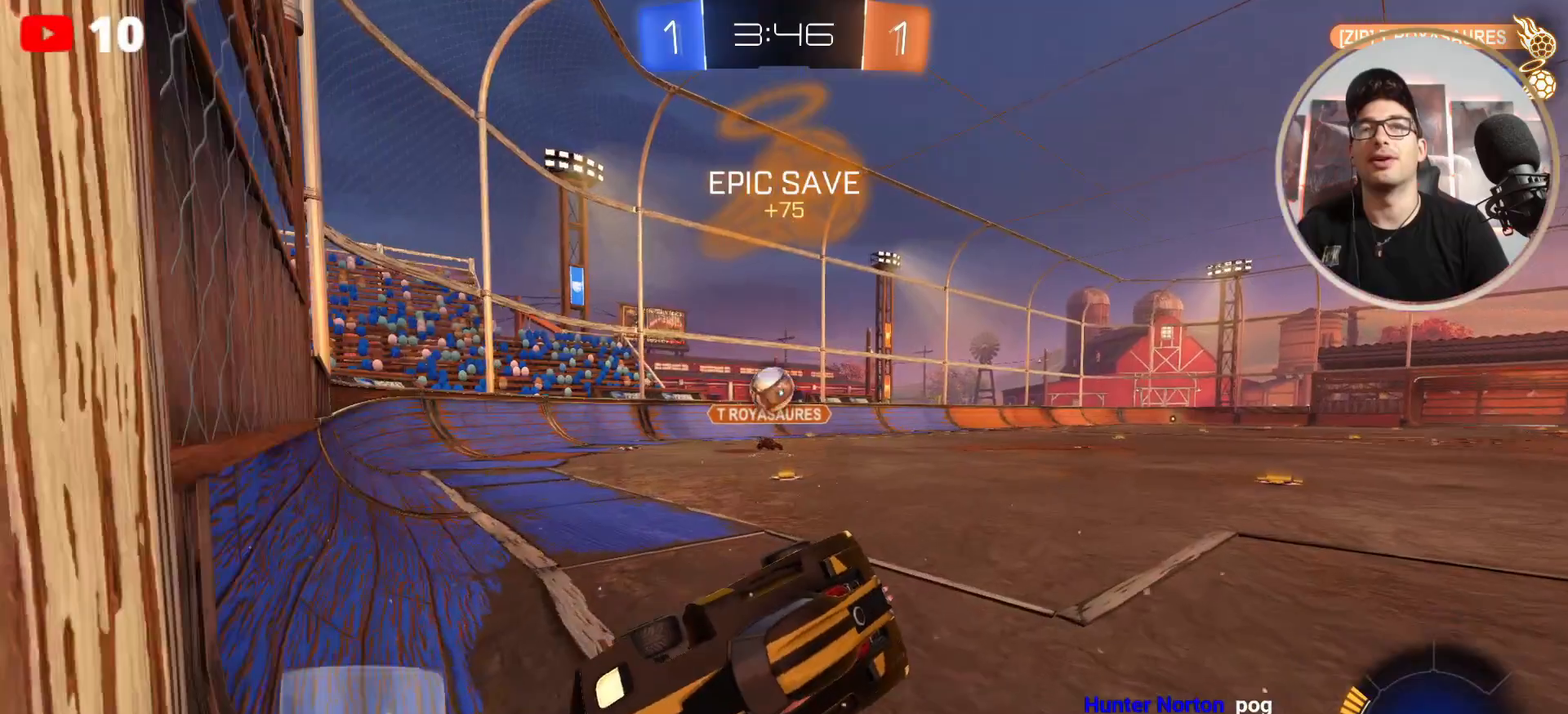
{"buttons": ["R2"], "left_stick": "up-left", "right_stick": "center", "events": [[134, "L1", "down"], [267, "L1", "up"], [334, "R2", "down"], [367, "left_stick", "up-left"]]}